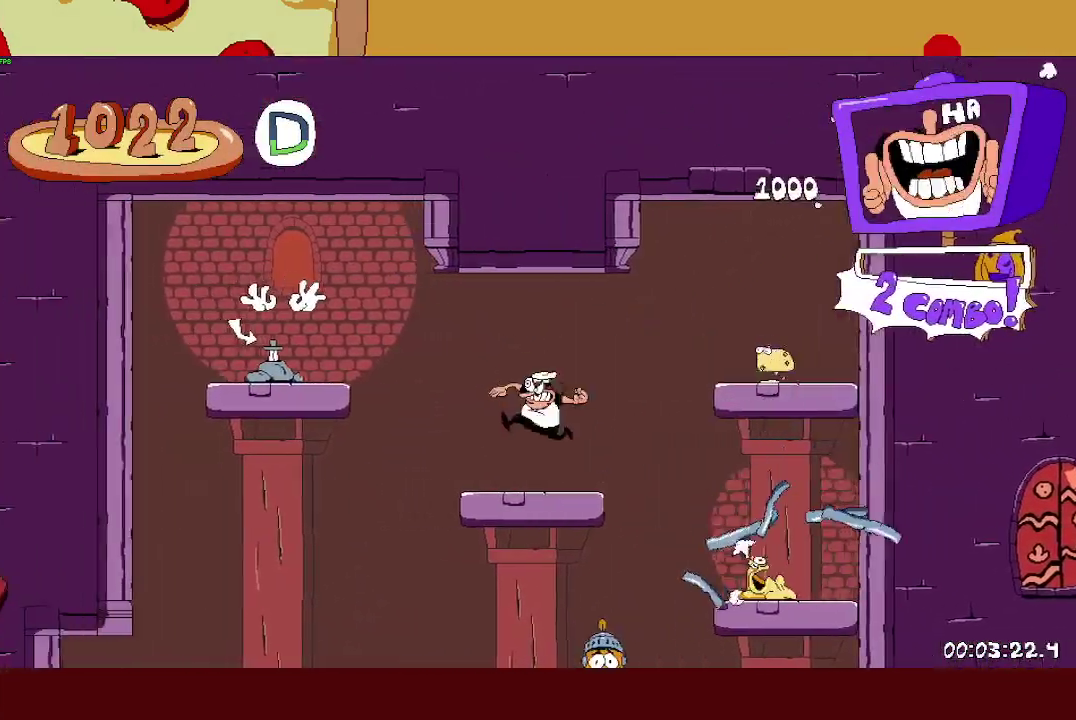
Gameplay with a controller (PlayStation layout); each line is a JSON object with the inputs held at the frame after it. "events" lists button and stick changes between this image and that frame as [ms after this image, input, new state], when the widget could be followed in between. Not read: L1 R3 right_stick.
{"buttons": ["SQUARE", "R2"], "left_stick": "up-left", "events": [[100, "CROSS", "down"], [250, "CROSS", "up"], [383, "SQUARE", "down"]]}
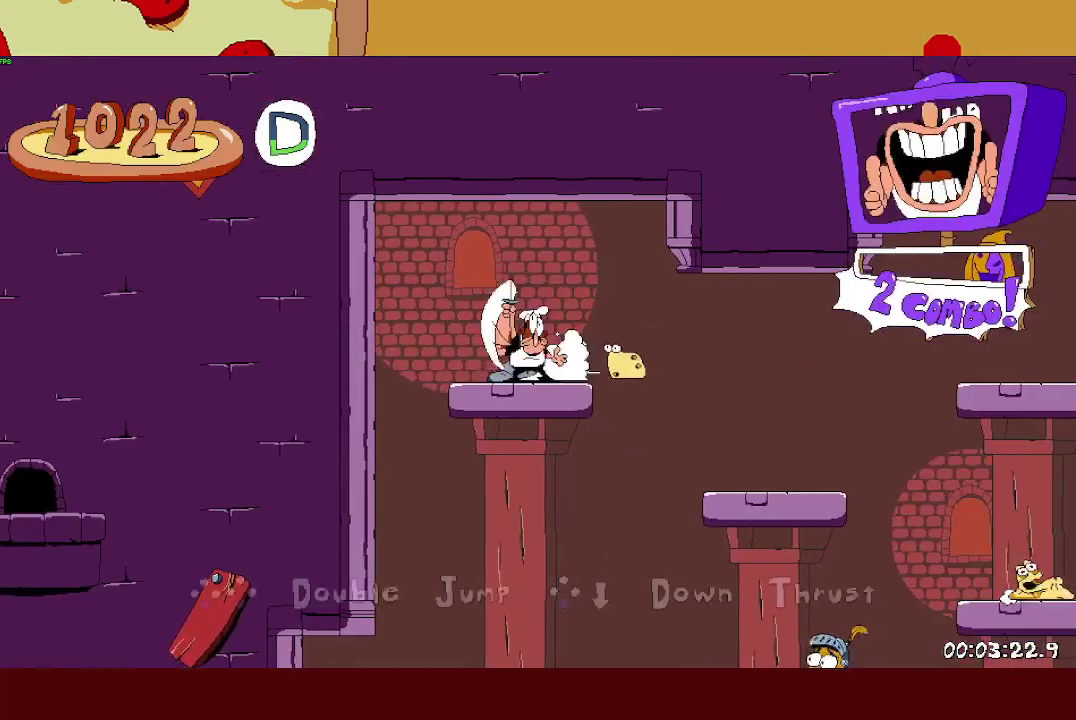
{"buttons": ["R2"], "left_stick": "up-left", "events": [[17, "SQUARE", "up"]]}
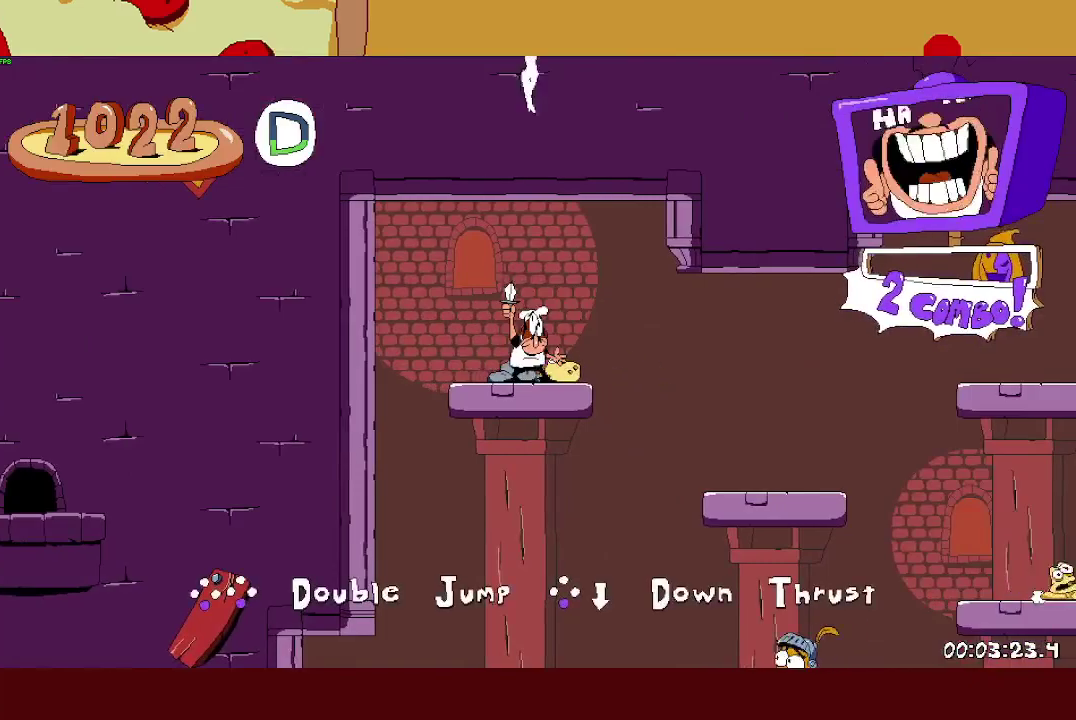
{"buttons": ["R2"], "left_stick": "left", "events": [[267, "left_stick", "left"]]}
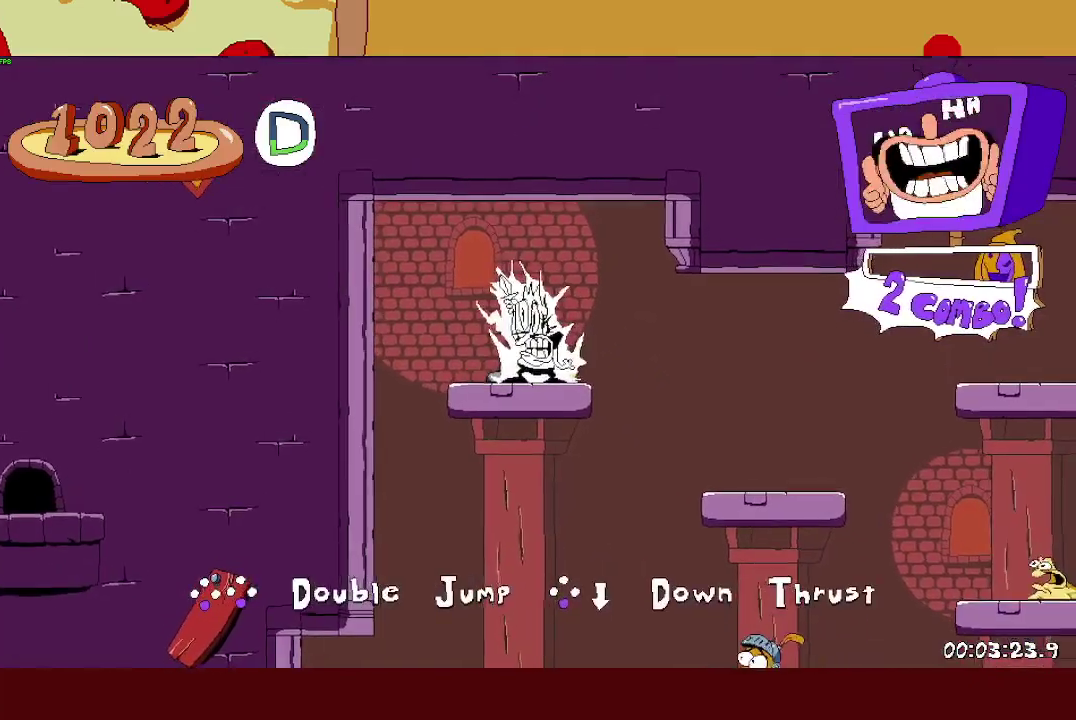
{"buttons": ["R2"], "left_stick": "left", "events": []}
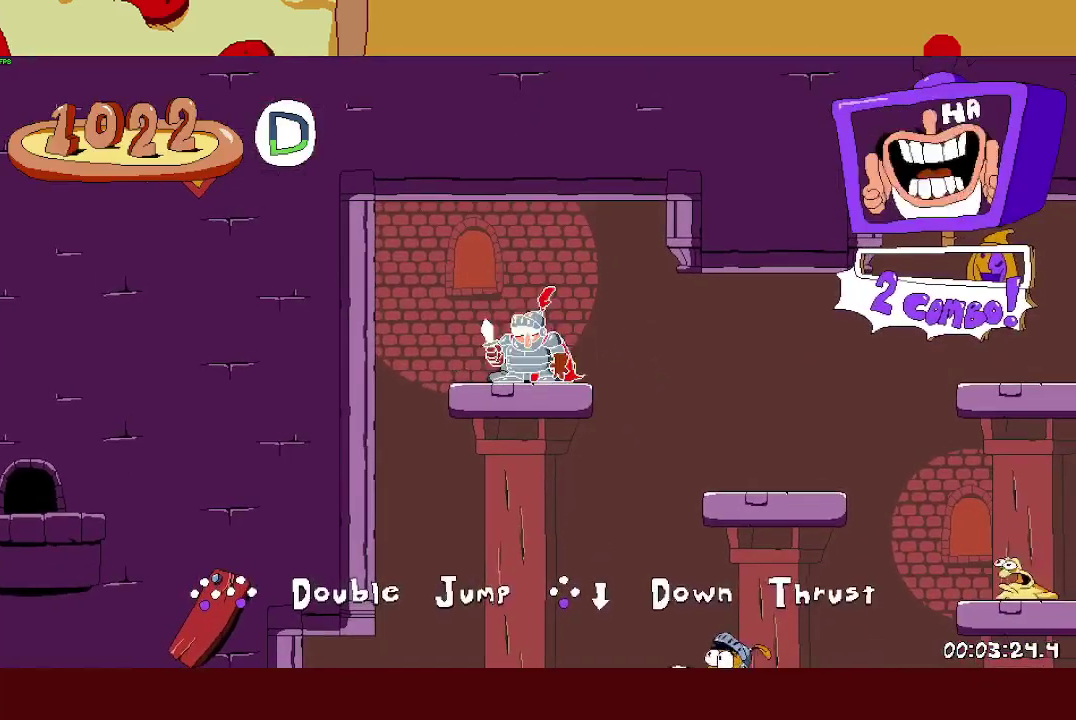
{"buttons": ["R2"], "left_stick": "left", "events": []}
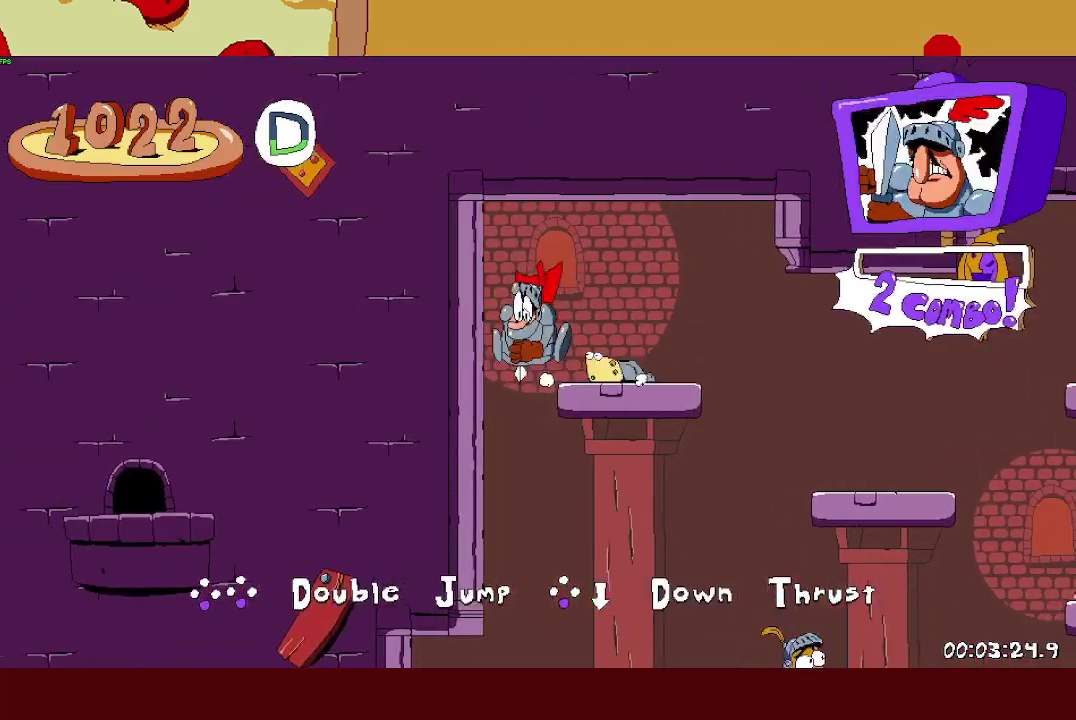
{"buttons": ["R2"], "left_stick": "up-left", "events": [[17, "left_stick", "center"], [167, "left_stick", "up-left"]]}
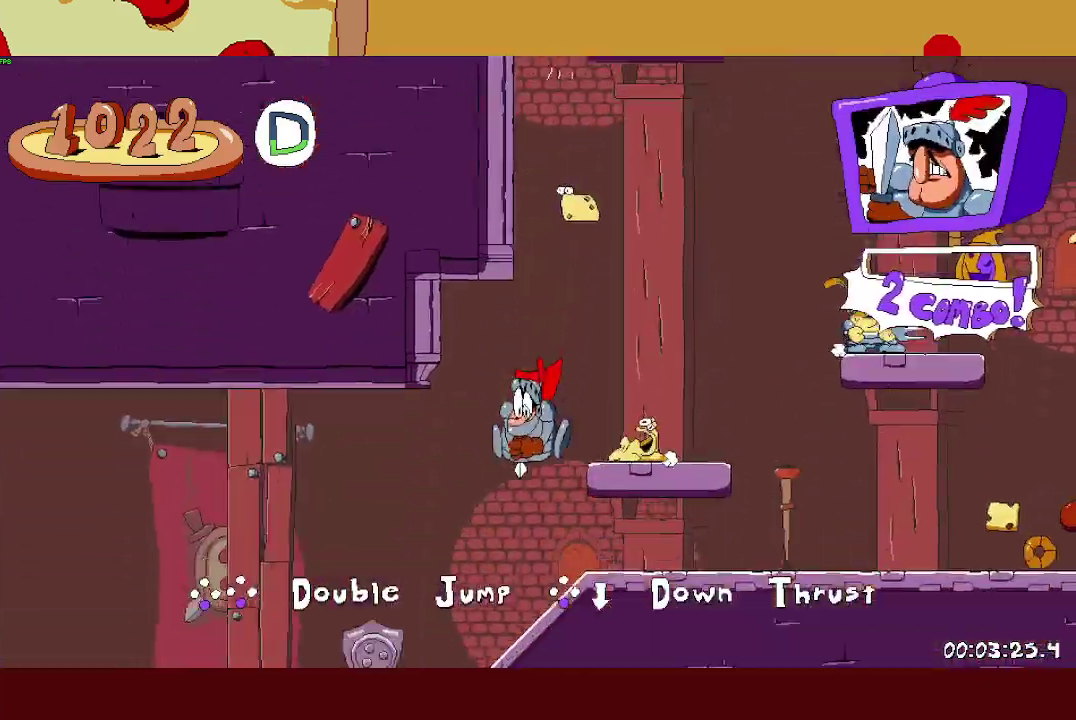
{"buttons": ["R2"], "left_stick": "up-left", "events": []}
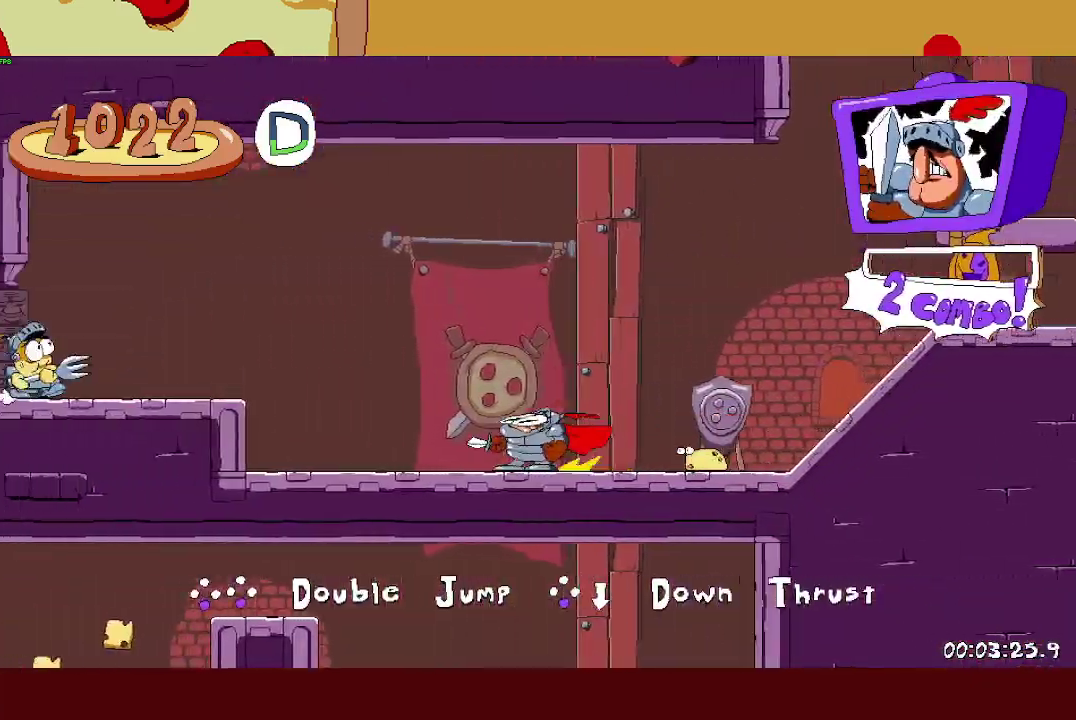
{"buttons": ["R2"], "left_stick": "up-left", "events": [[83, "CROSS", "down"], [200, "CROSS", "up"]]}
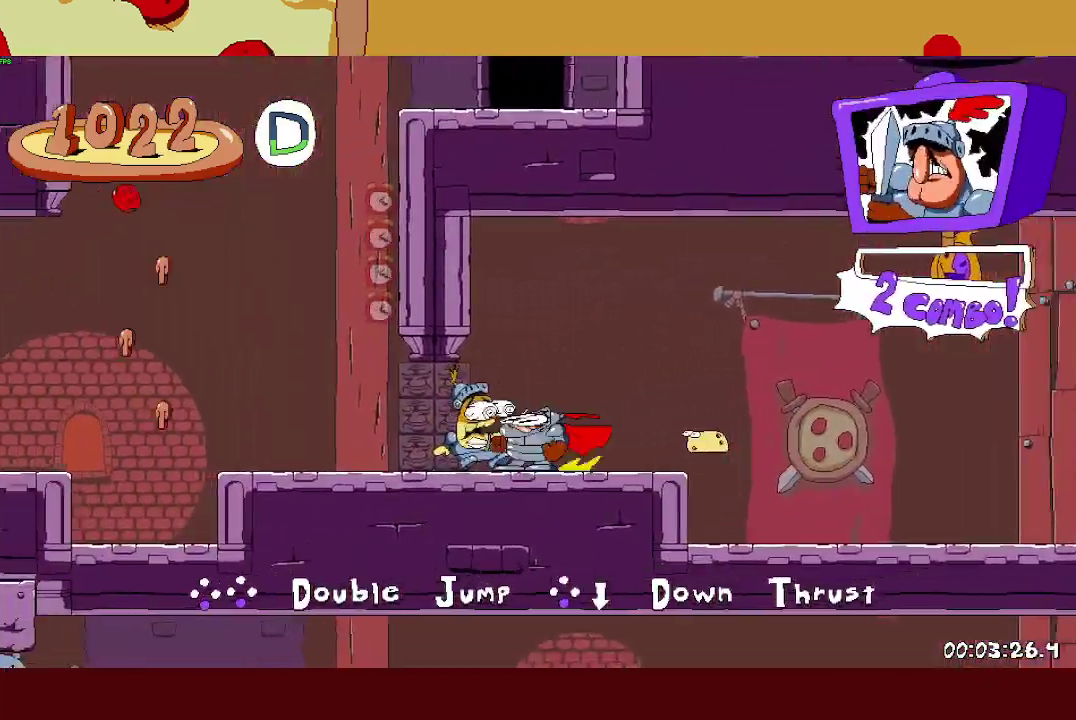
{"buttons": ["R2"], "left_stick": "up-left", "events": []}
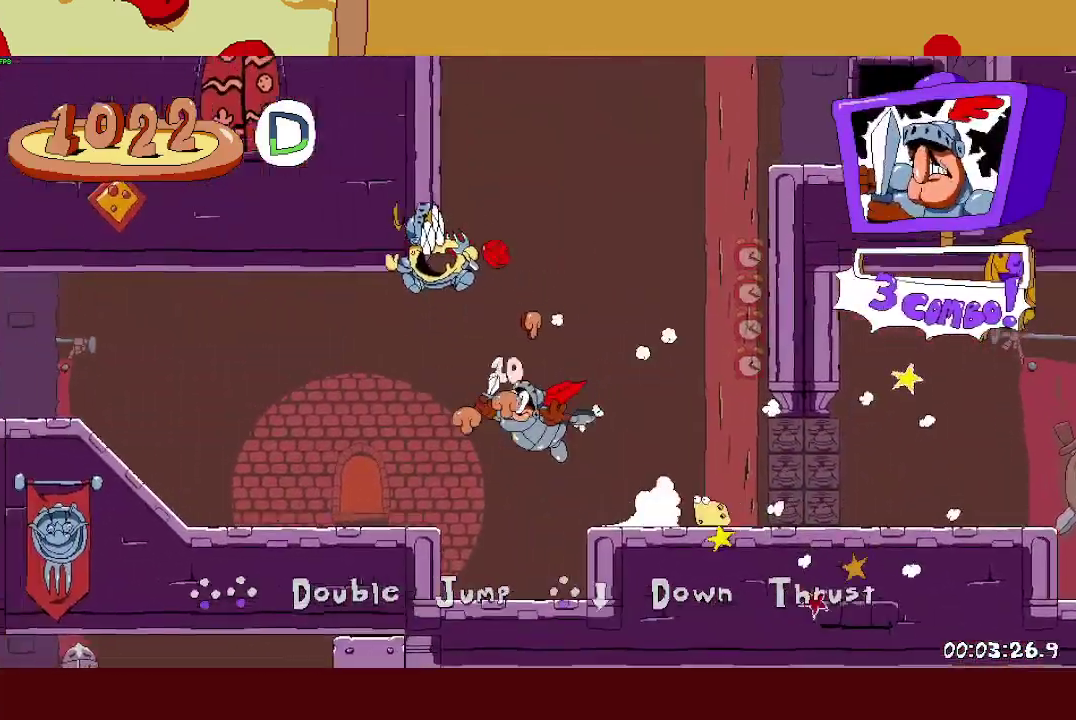
{"buttons": ["R2"], "left_stick": "up-left", "events": []}
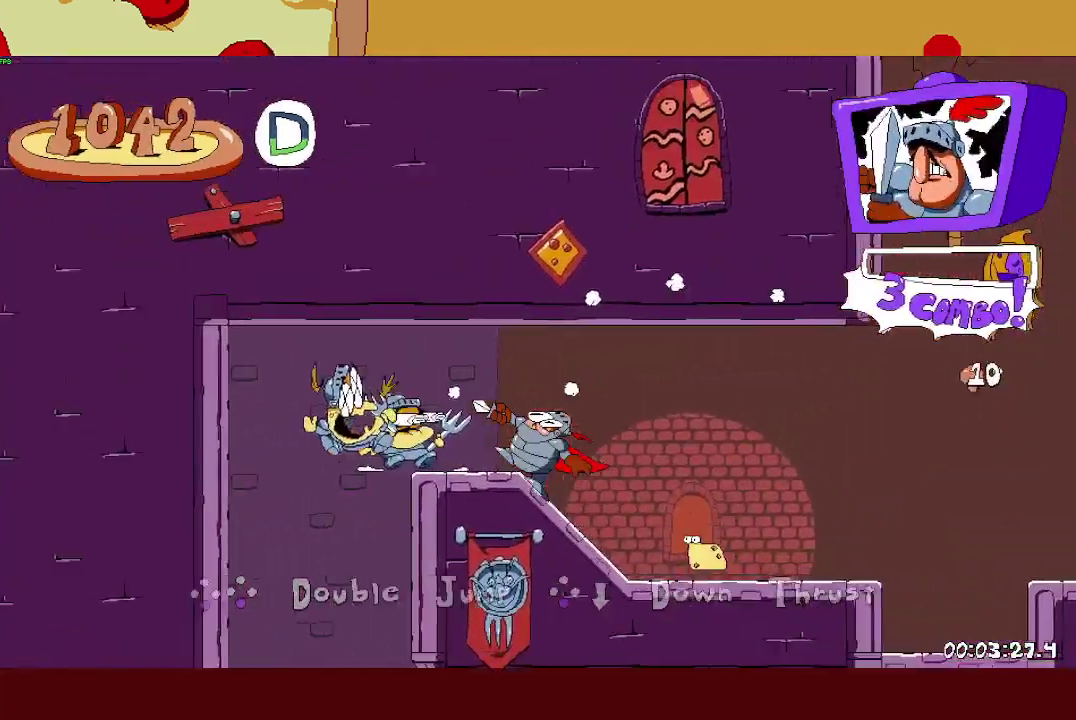
{"buttons": ["R2"], "left_stick": "up-left", "events": []}
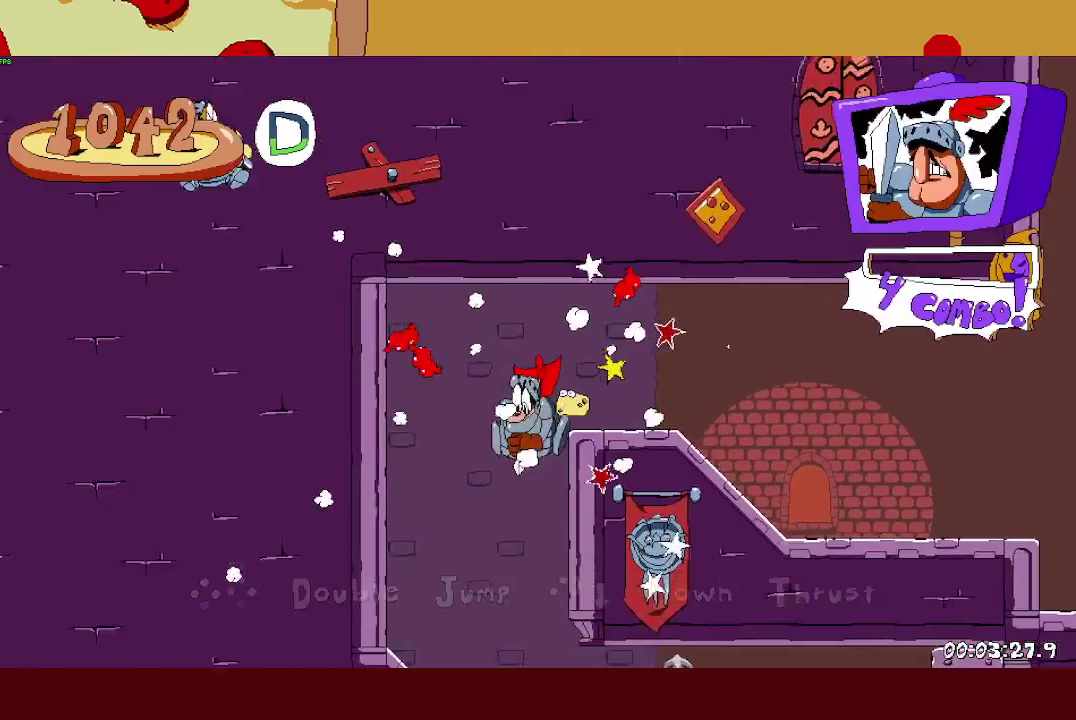
{"buttons": ["R2"], "left_stick": "right", "events": [[117, "left_stick", "right"]]}
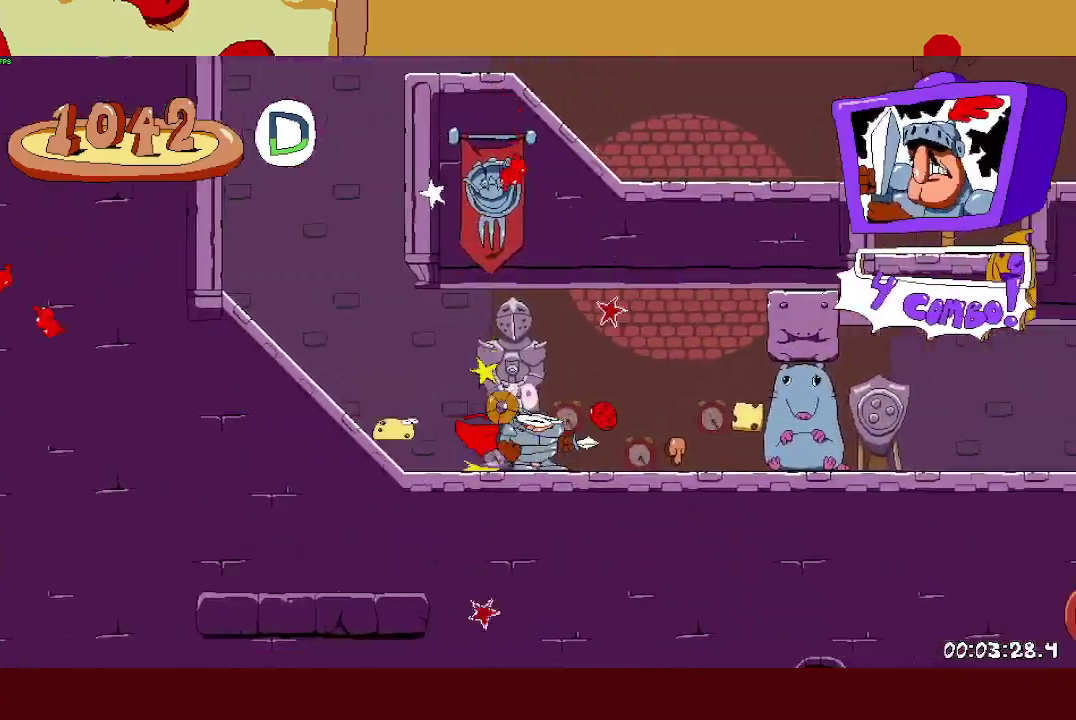
{"buttons": ["R2"], "left_stick": "right", "events": []}
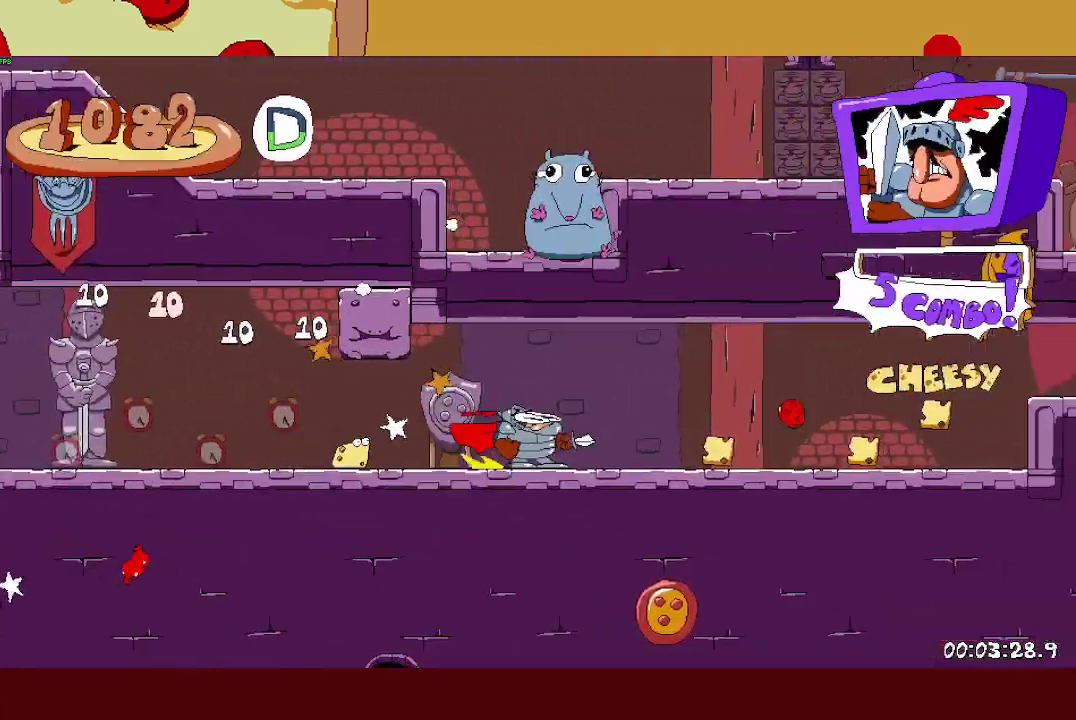
{"buttons": ["R2"], "left_stick": "right", "events": [[383, "CROSS", "down"], [500, "CROSS", "up"]]}
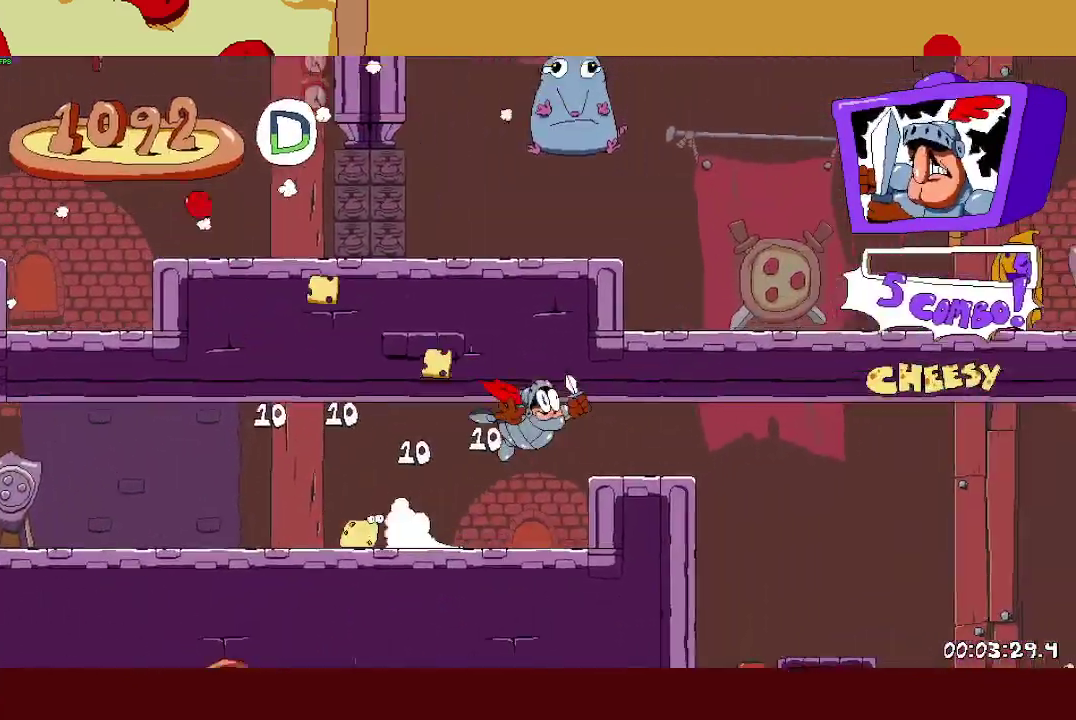
{"buttons": ["R2"], "left_stick": "up-left", "events": [[300, "left_stick", "up-left"]]}
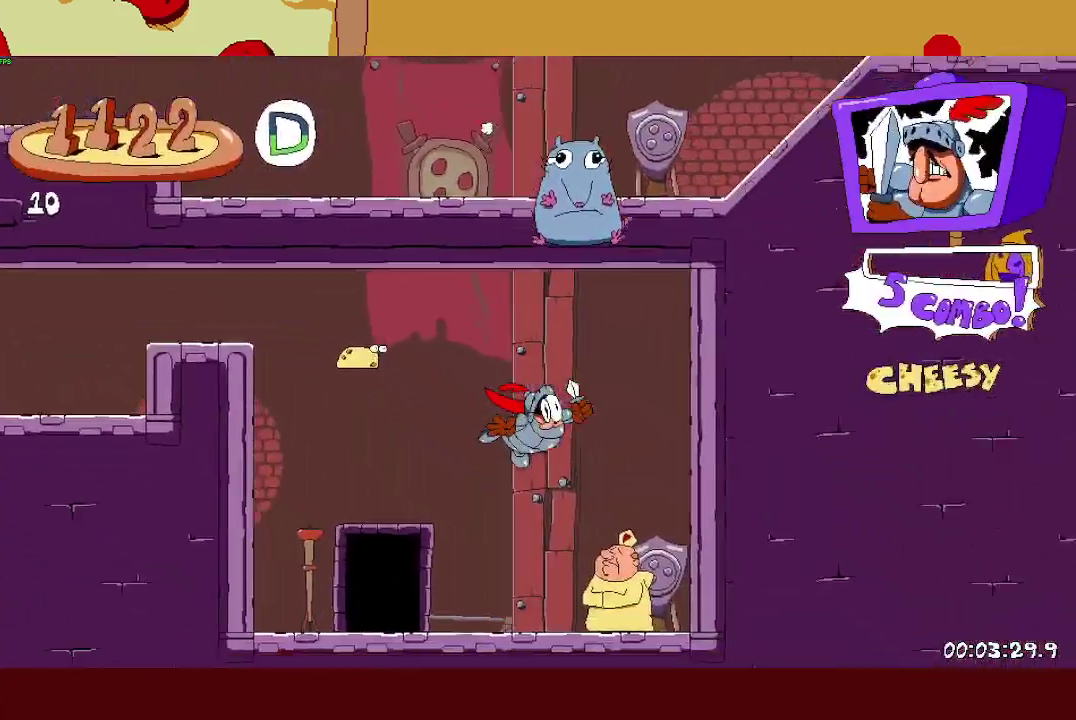
{"buttons": ["R2"], "left_stick": "right", "events": [[417, "left_stick", "right"]]}
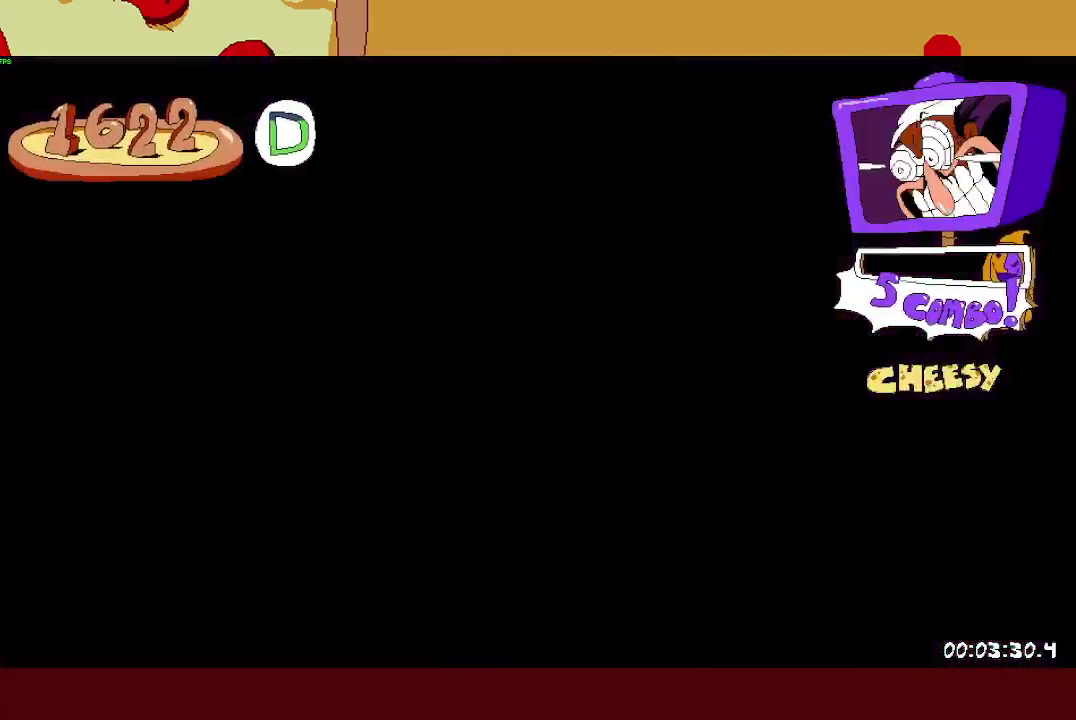
{"buttons": ["R2"], "left_stick": "right", "events": []}